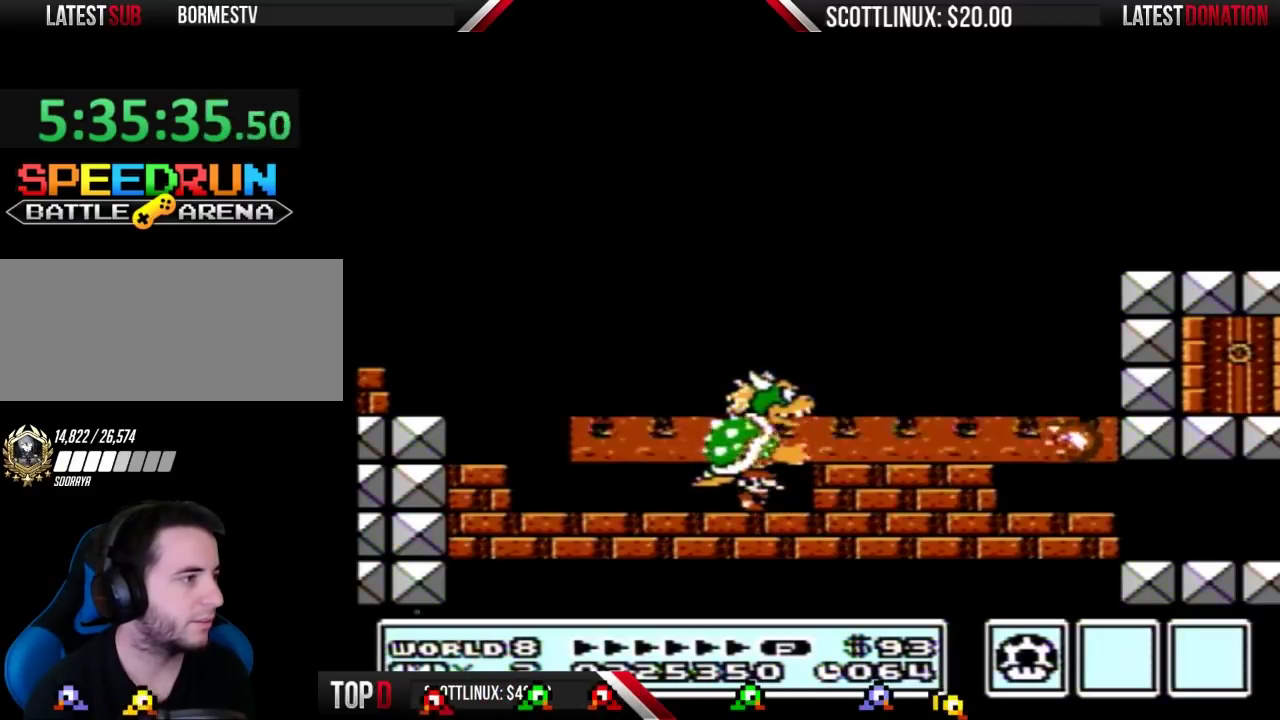
Gameplay with a controller (Nintendo layout); each line is a JSON object with the inputs held at the frame after it. "events" lists button and stick changes between this image and that frame as [ms after this image, input, new state], when the widget could be followed in between. Not read: L3 R3.
{"buttons": ["B"], "events": []}
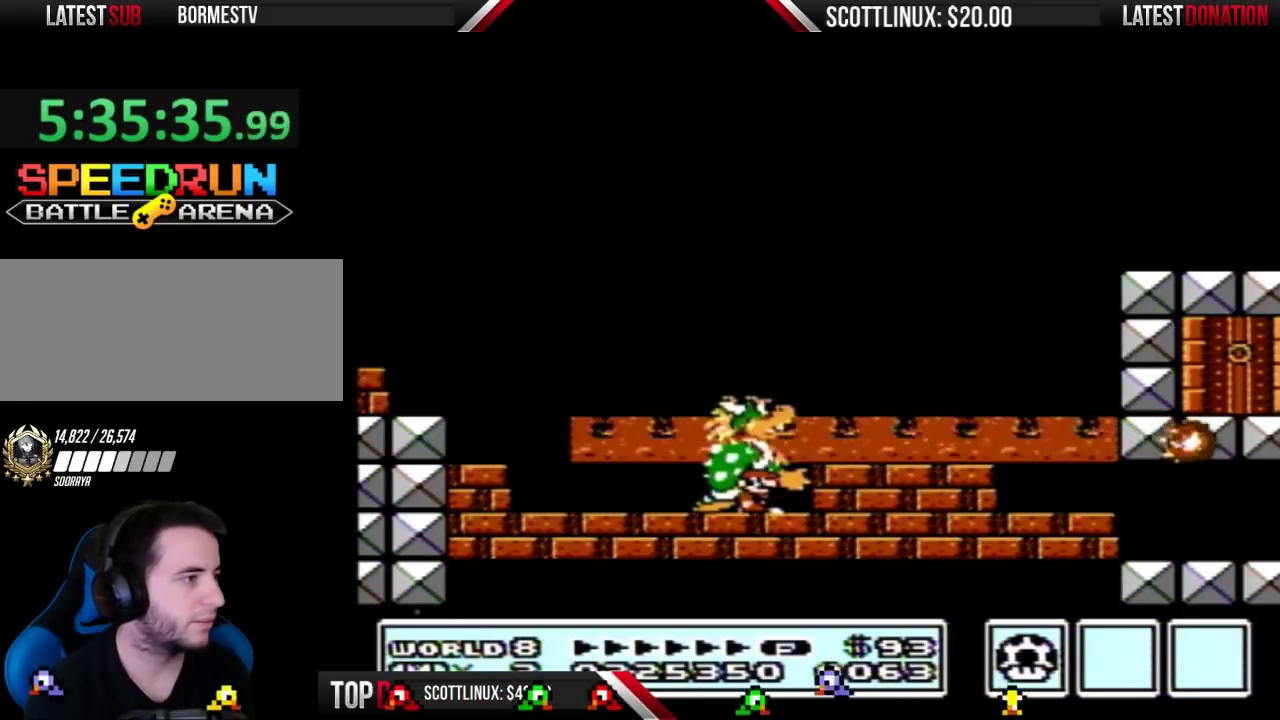
{"buttons": ["B"], "events": []}
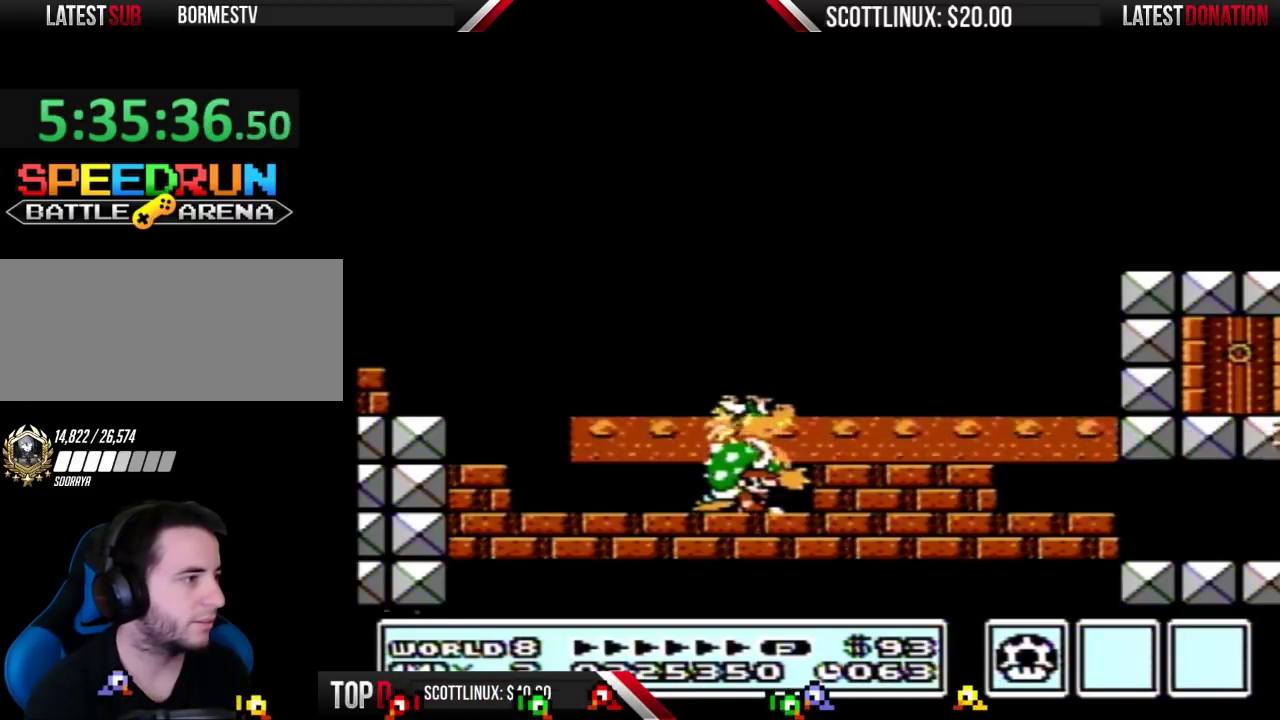
{"buttons": ["B", "DPAD_RIGHT"], "events": [[333, "DPAD_RIGHT", "down"]]}
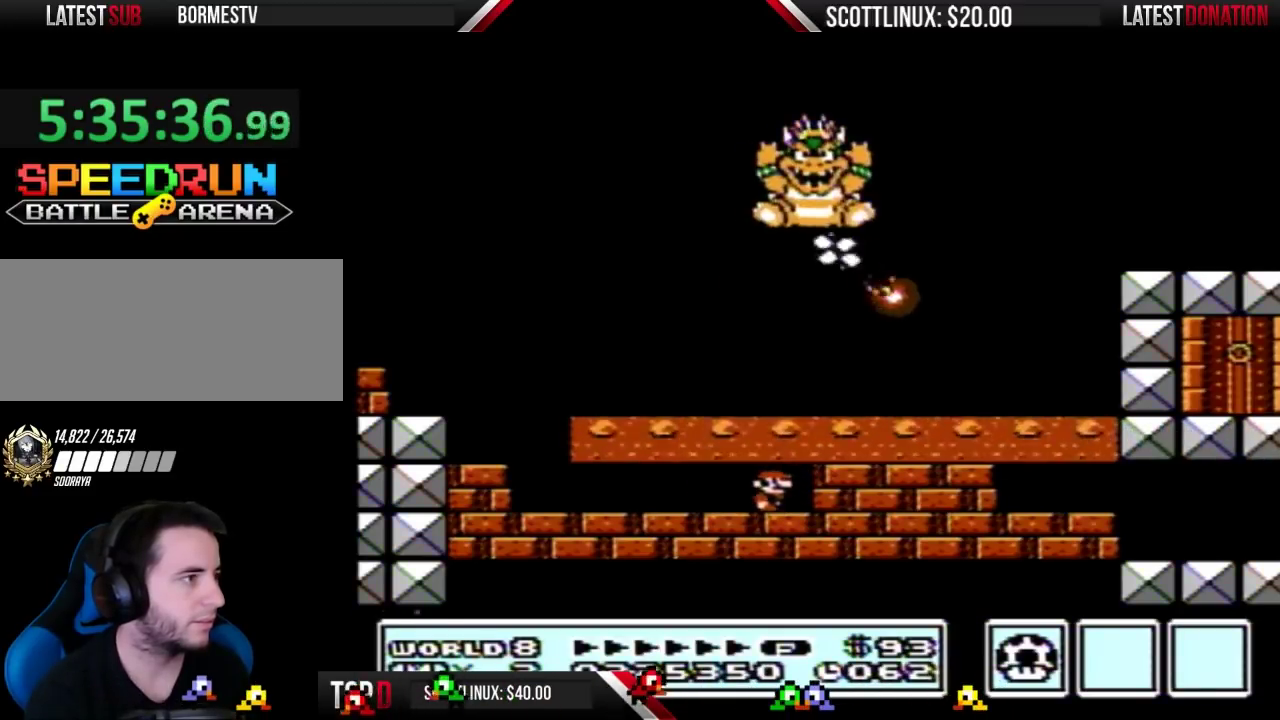
{"buttons": ["B"], "events": [[267, "DPAD_RIGHT", "up"]]}
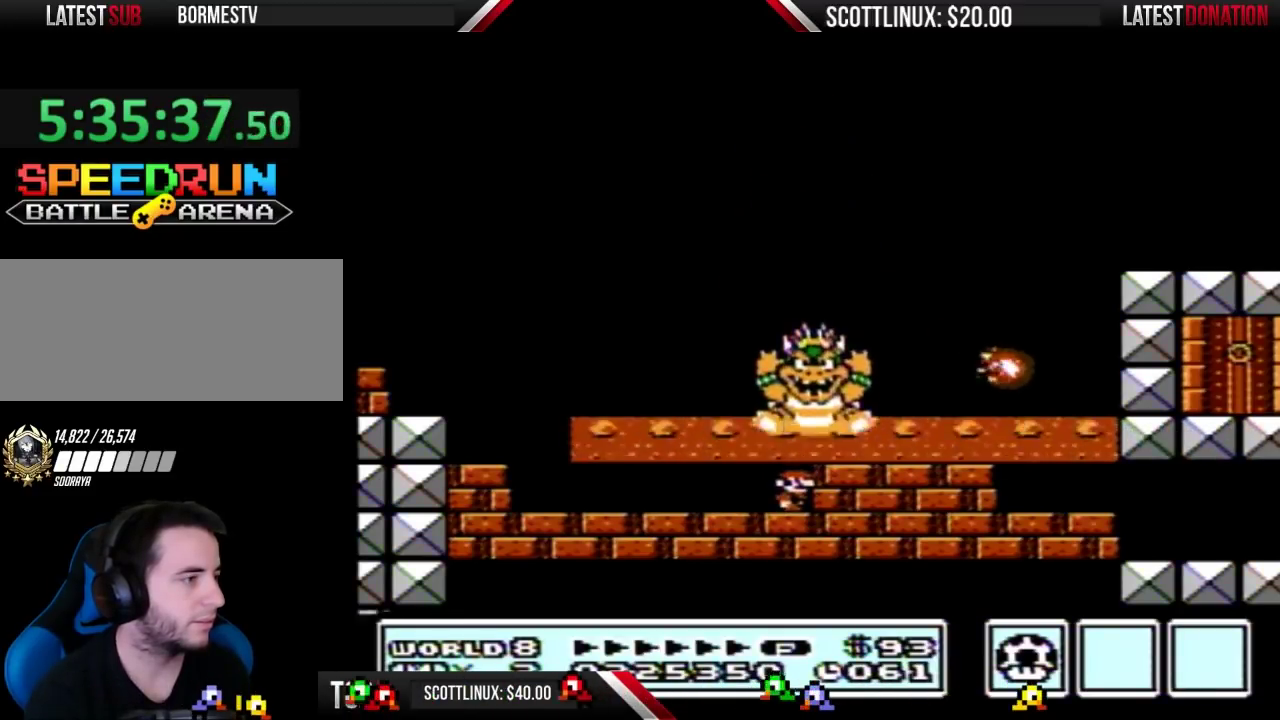
{"buttons": ["B"], "events": [[267, "DPAD_RIGHT", "down"], [367, "DPAD_RIGHT", "up"]]}
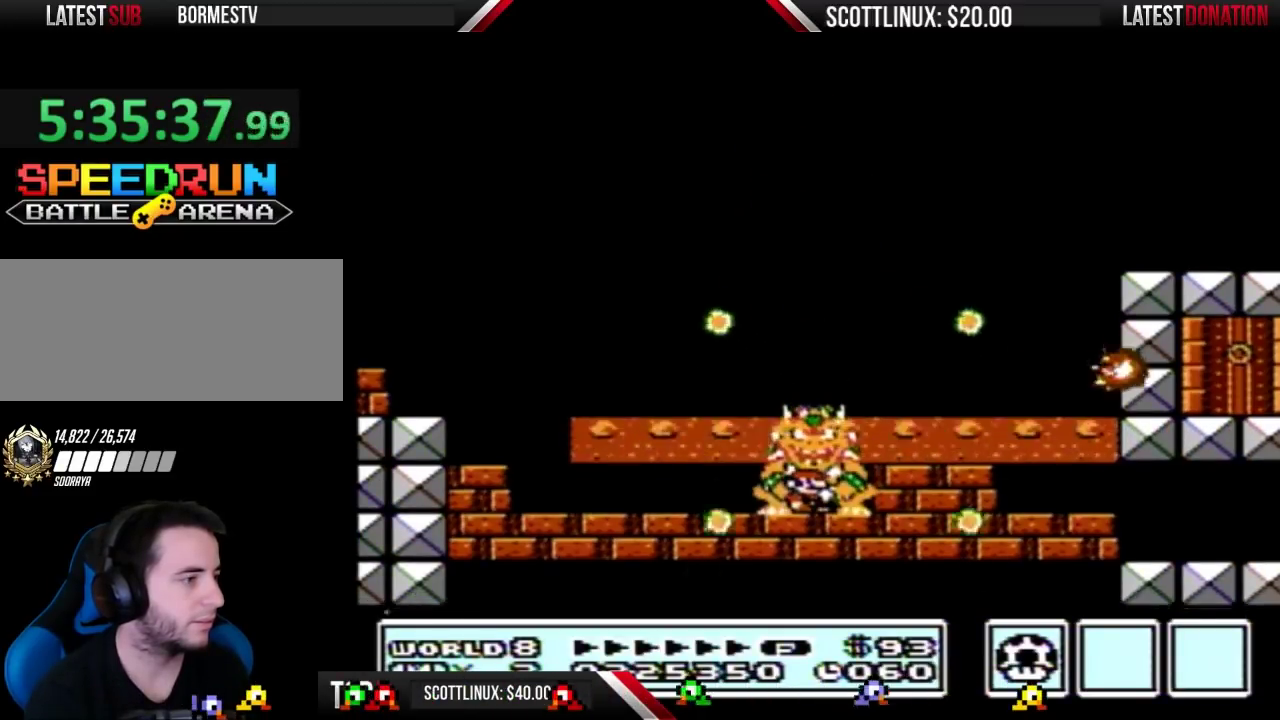
{"buttons": ["B"], "events": []}
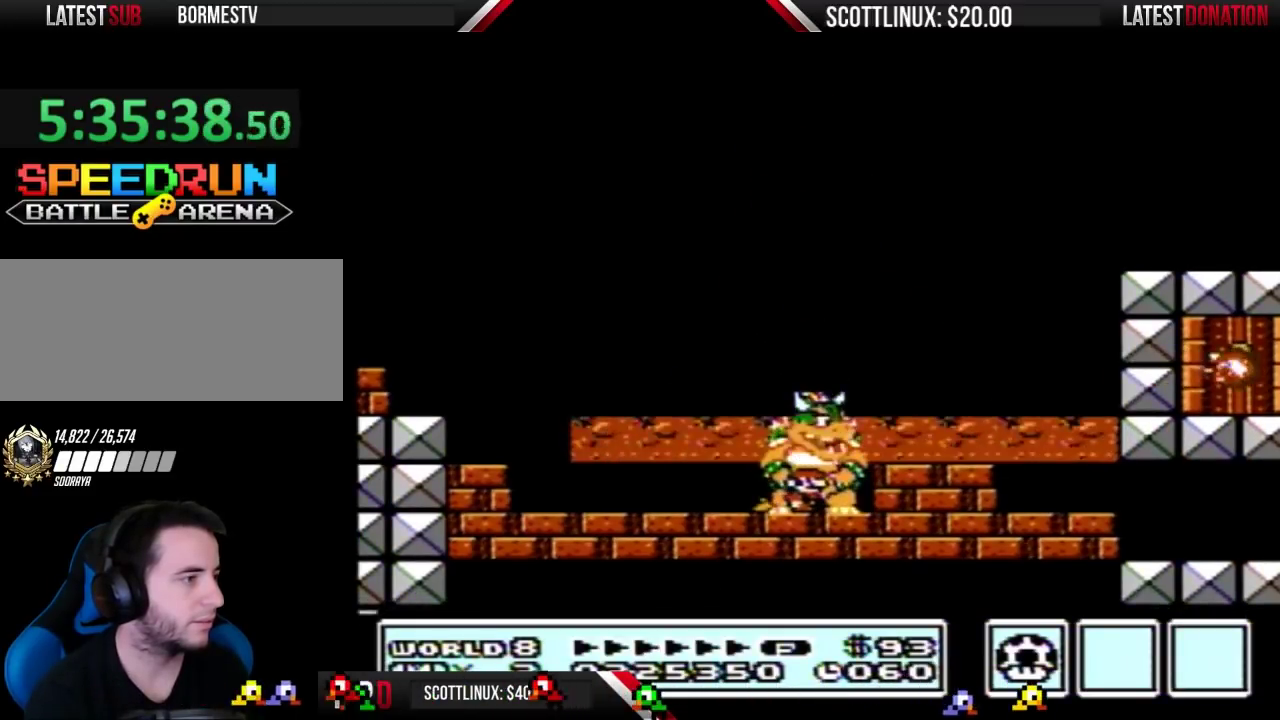
{"buttons": ["B", "DPAD_RIGHT"], "events": [[467, "DPAD_RIGHT", "down"]]}
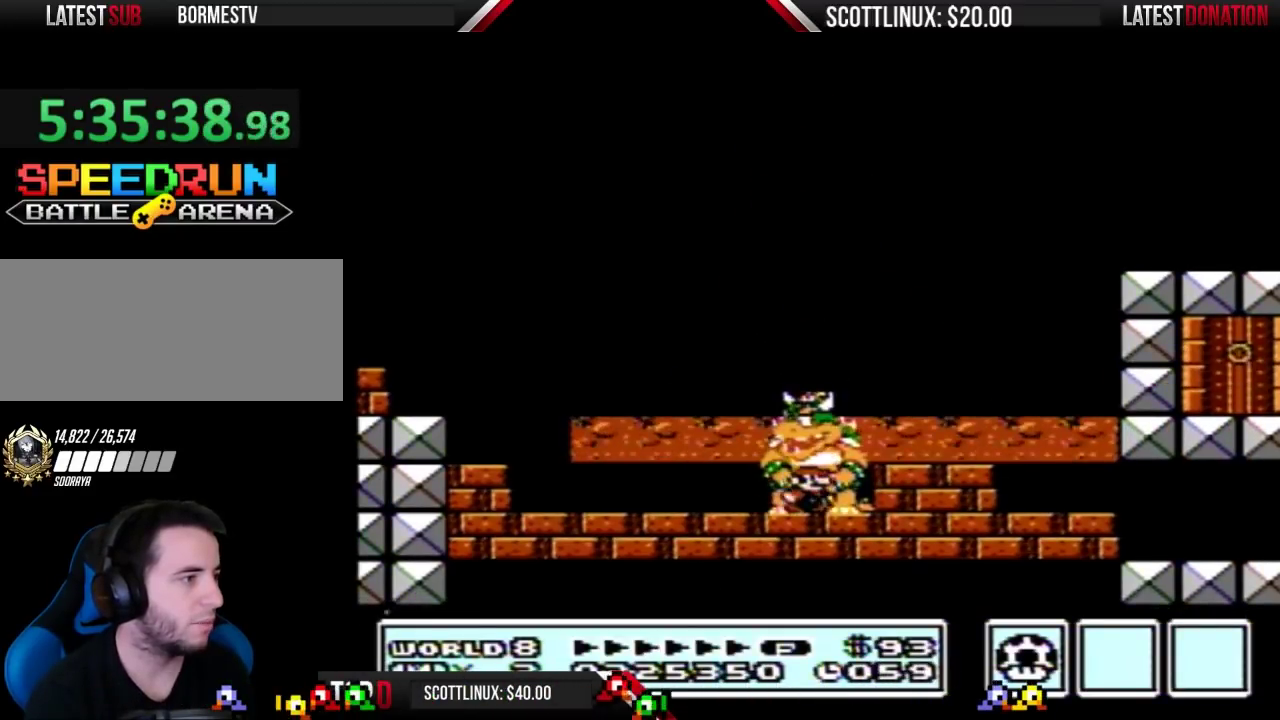
{"buttons": ["B"], "events": [[33, "DPAD_RIGHT", "up"]]}
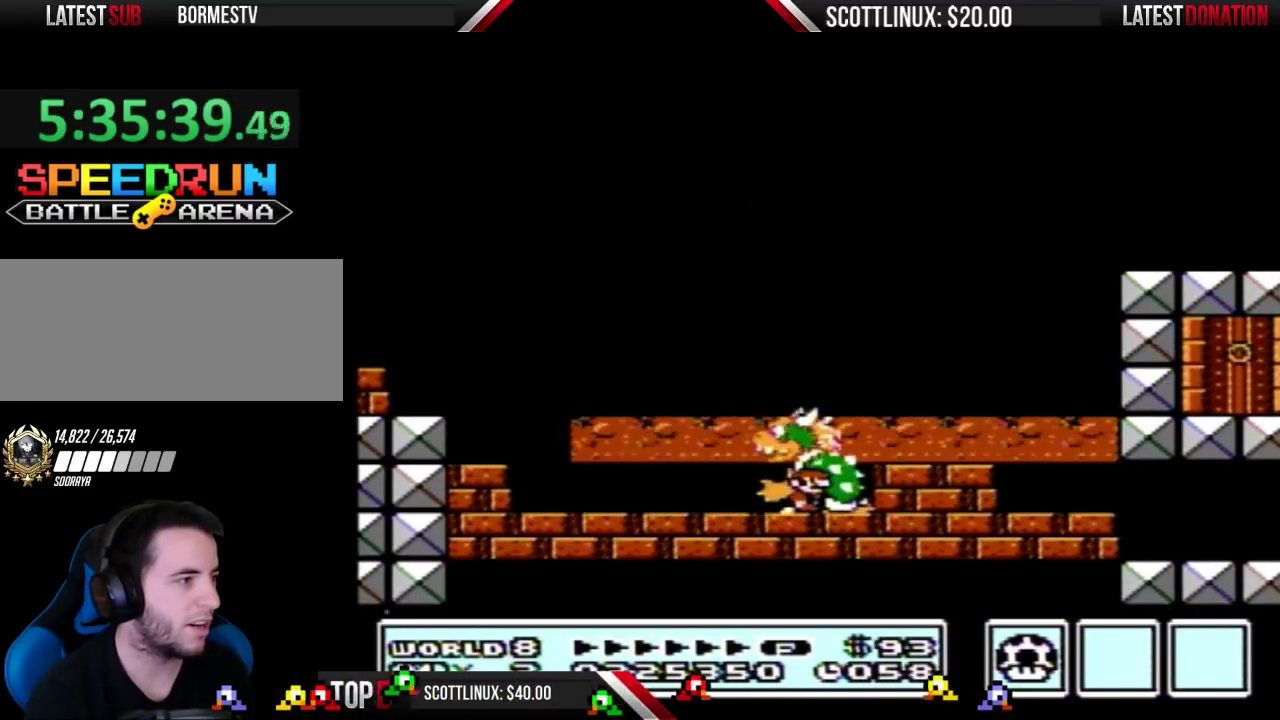
{"buttons": ["B"], "events": []}
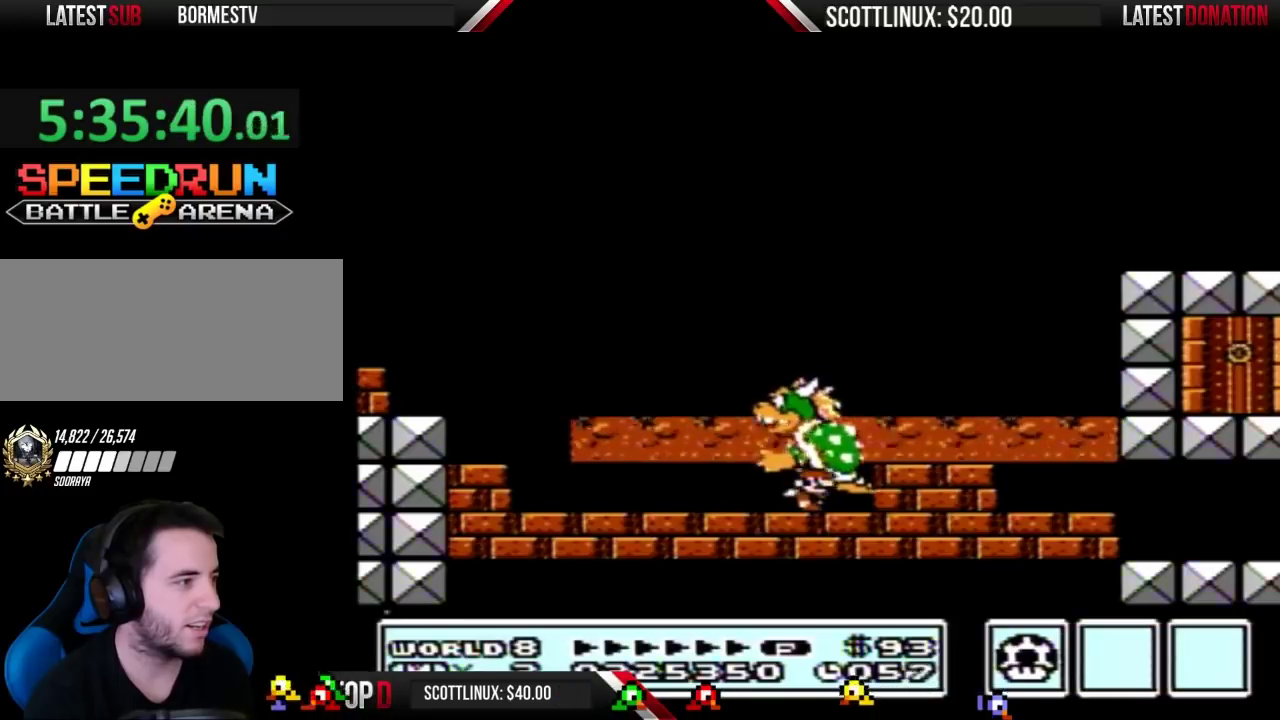
{"buttons": ["B"], "events": []}
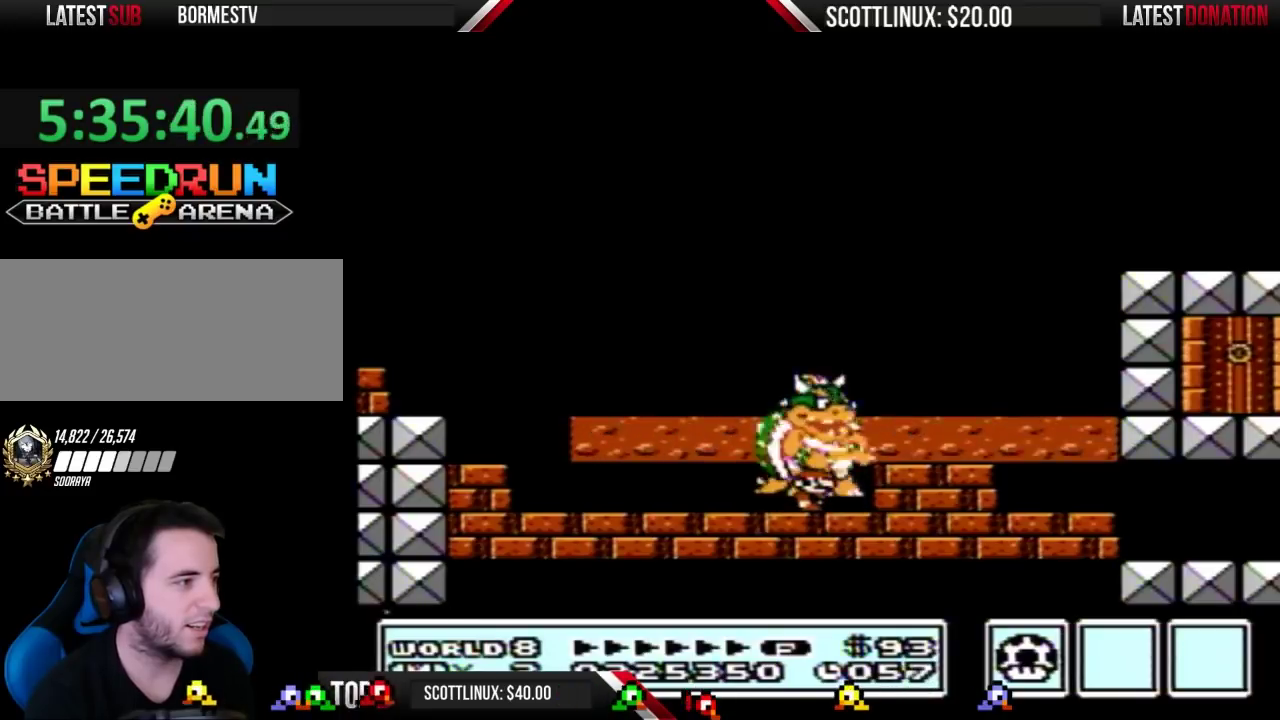
{"buttons": ["B"], "events": []}
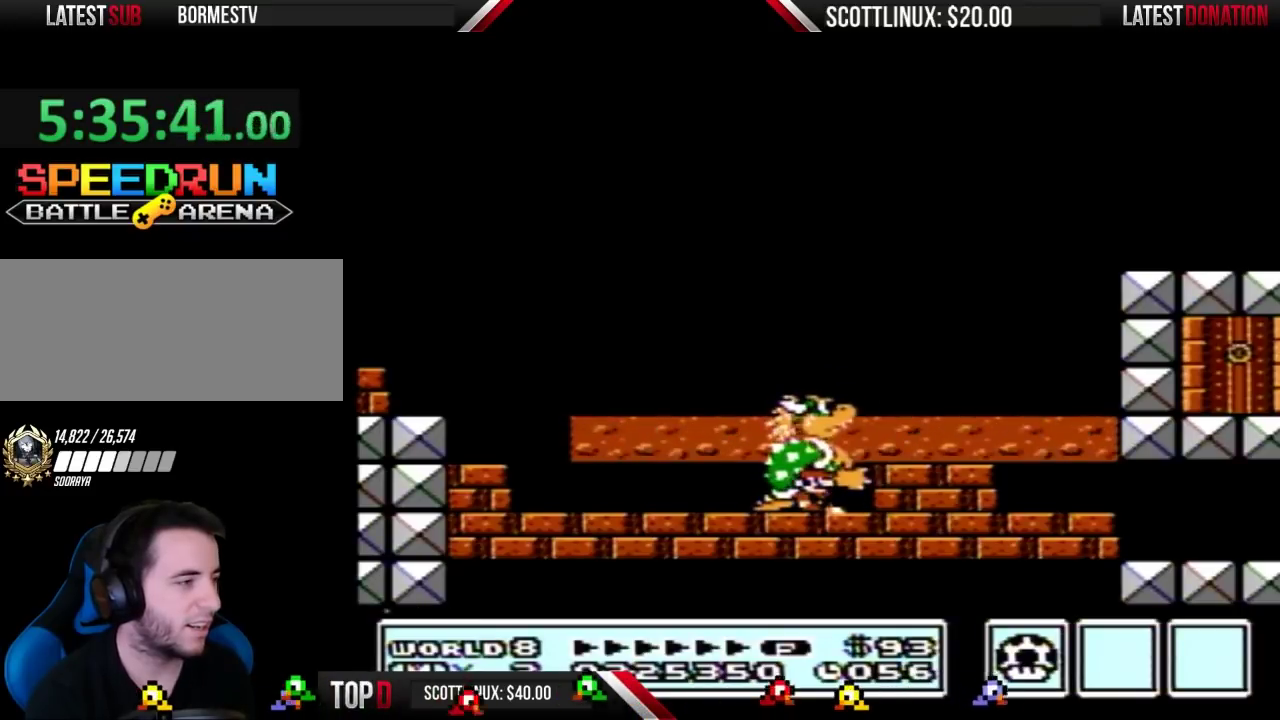
{"buttons": ["B"], "events": []}
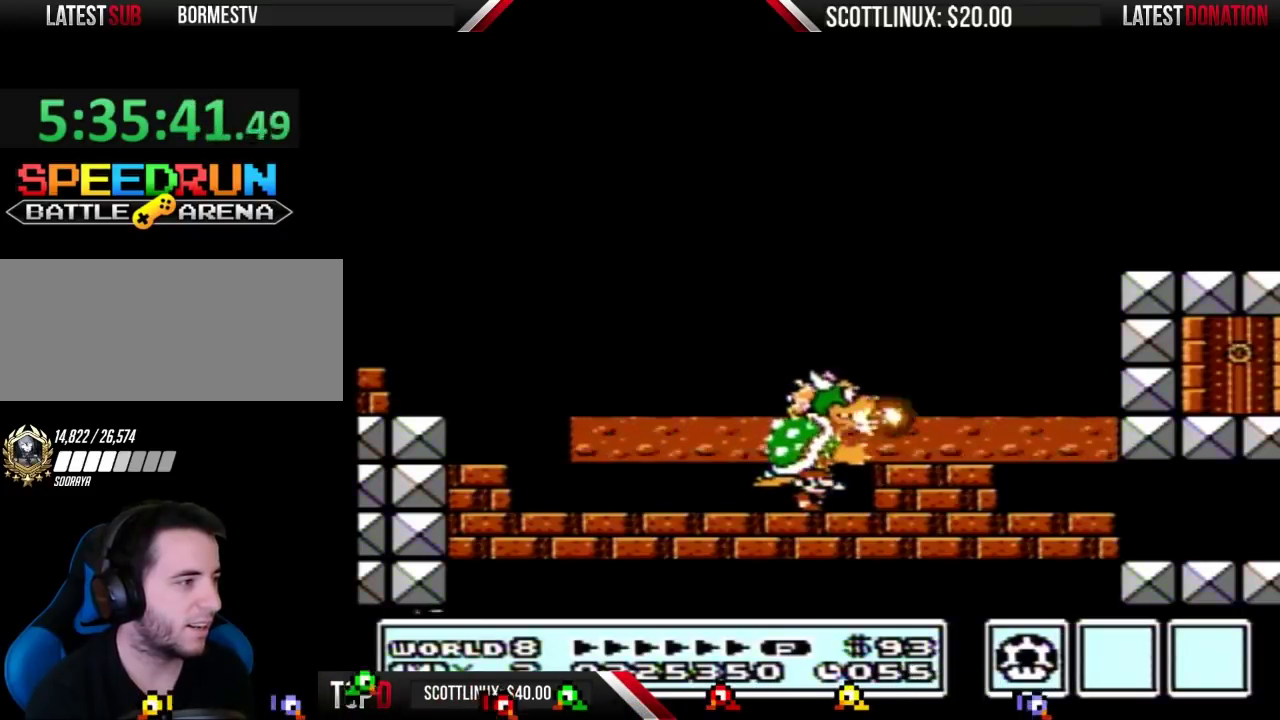
{"buttons": ["B"], "events": []}
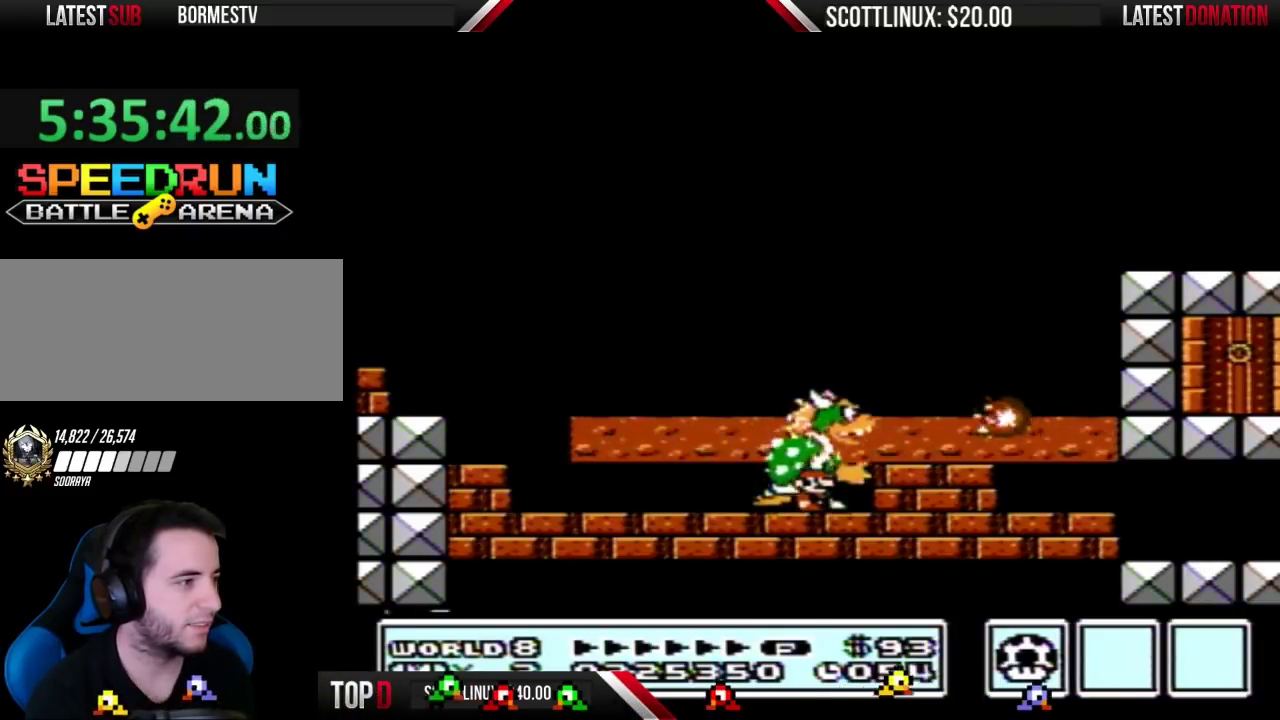
{"buttons": ["B"], "events": []}
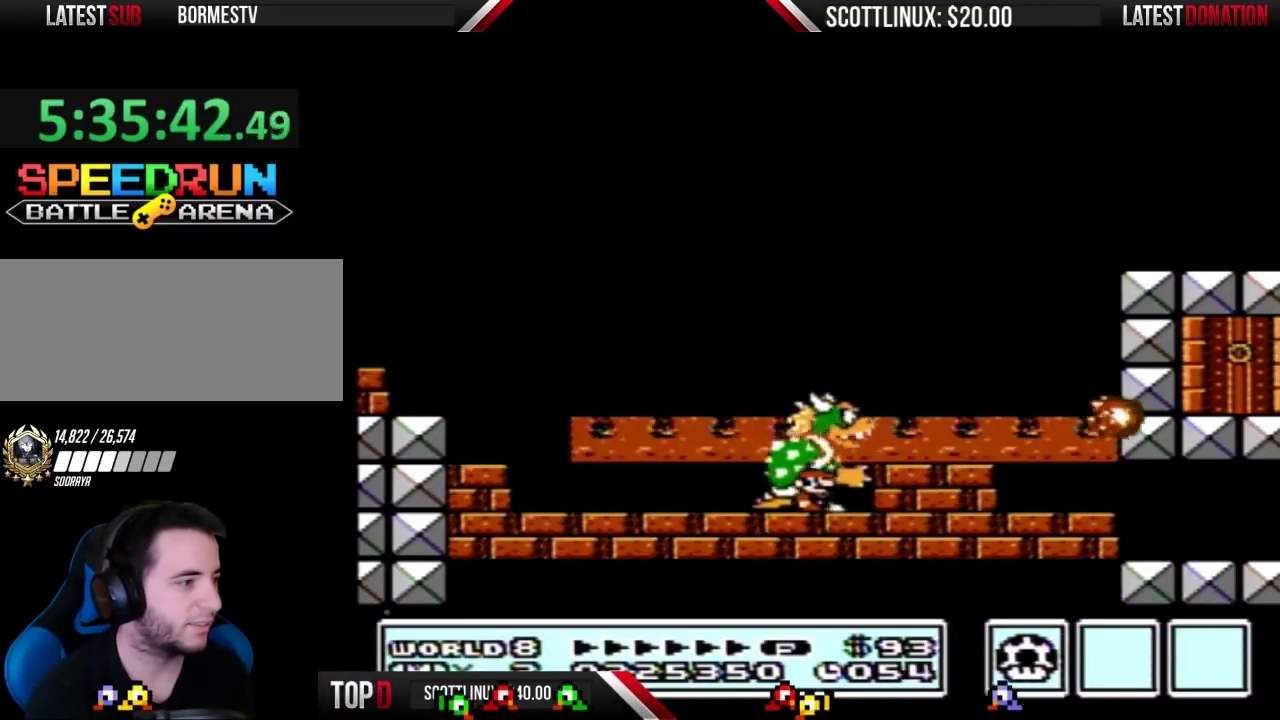
{"buttons": ["B"], "events": []}
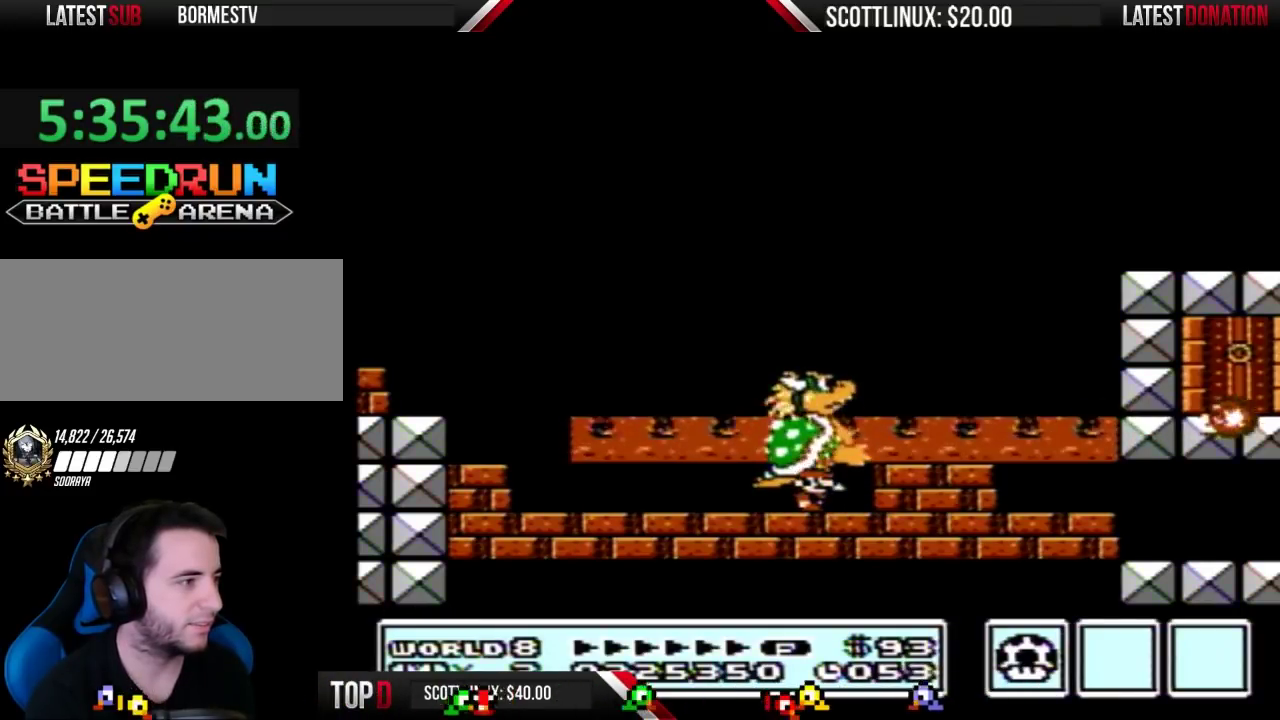
{"buttons": ["B"], "events": []}
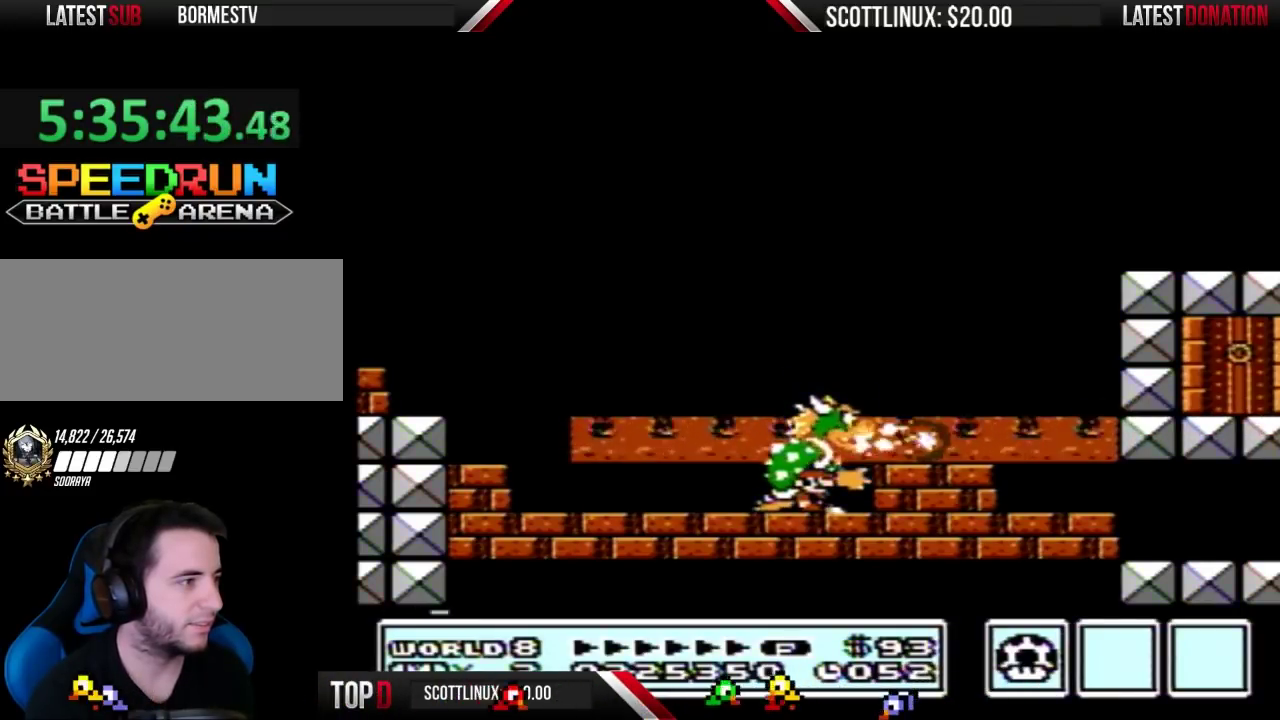
{"buttons": ["B"], "events": []}
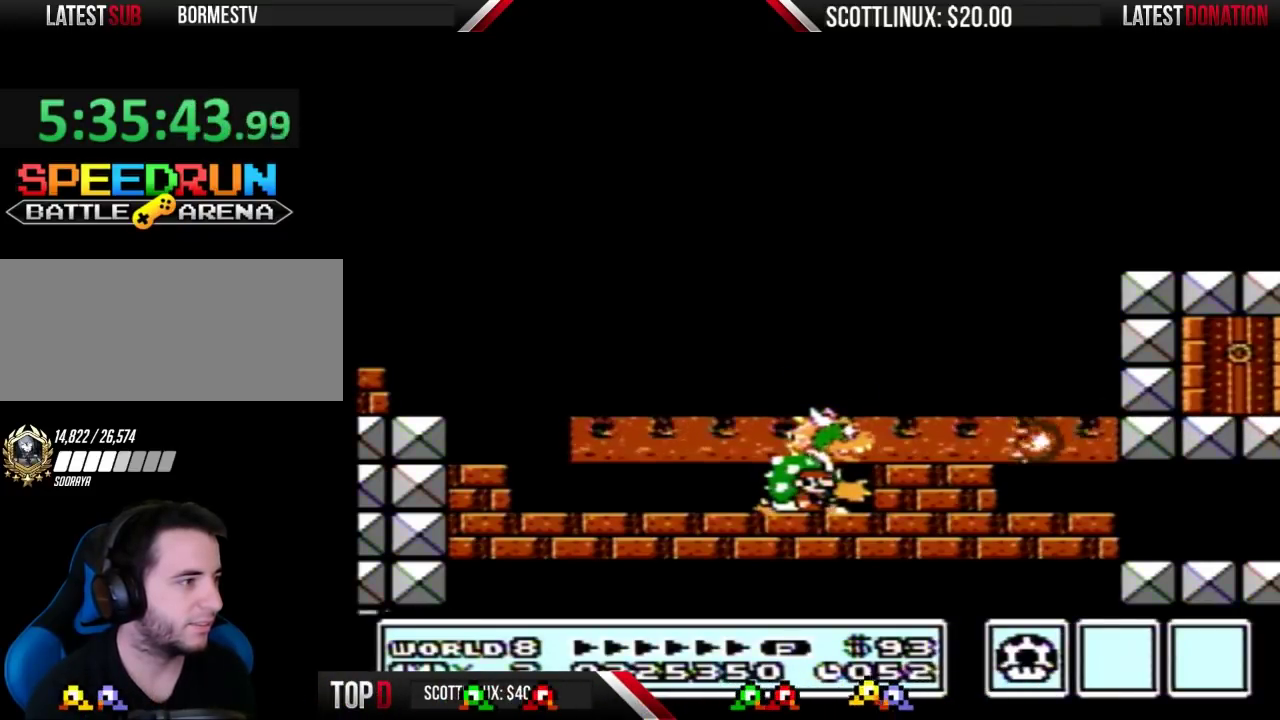
{"buttons": ["B"], "events": [[267, "DPAD_RIGHT", "down"], [433, "DPAD_RIGHT", "up"]]}
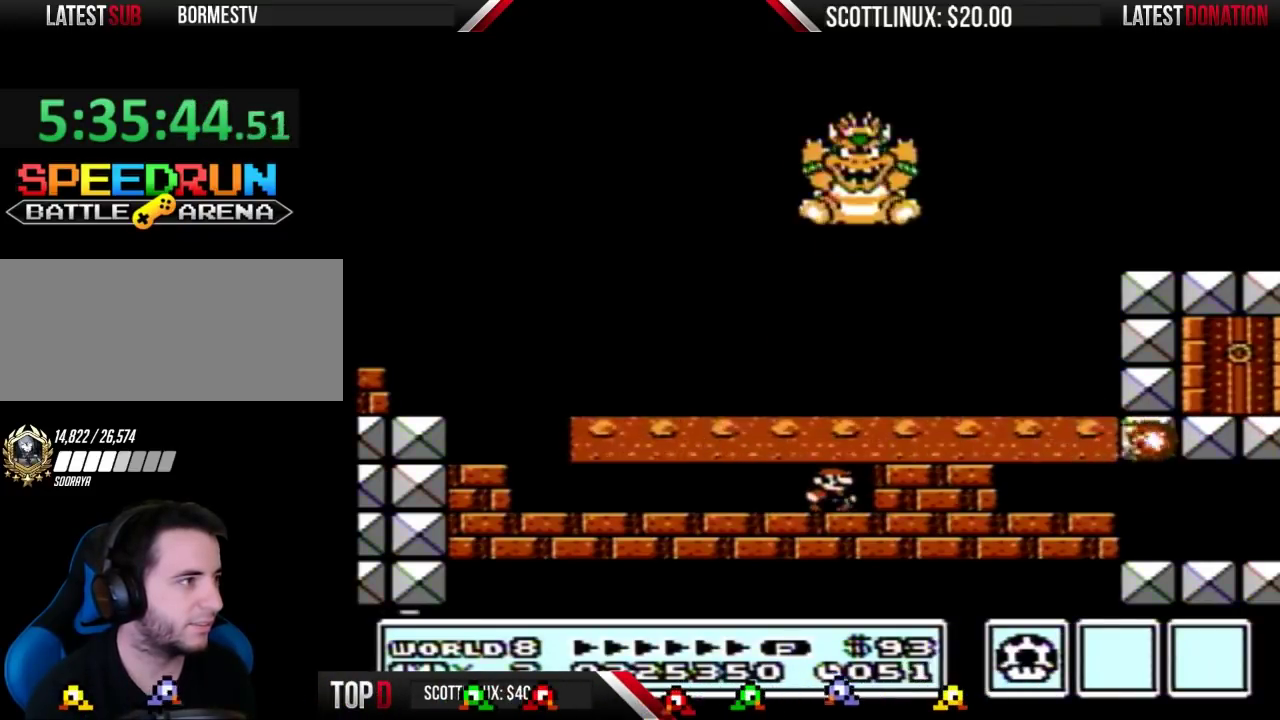
{"buttons": ["B"], "events": [[300, "DPAD_RIGHT", "down"], [433, "DPAD_RIGHT", "up"]]}
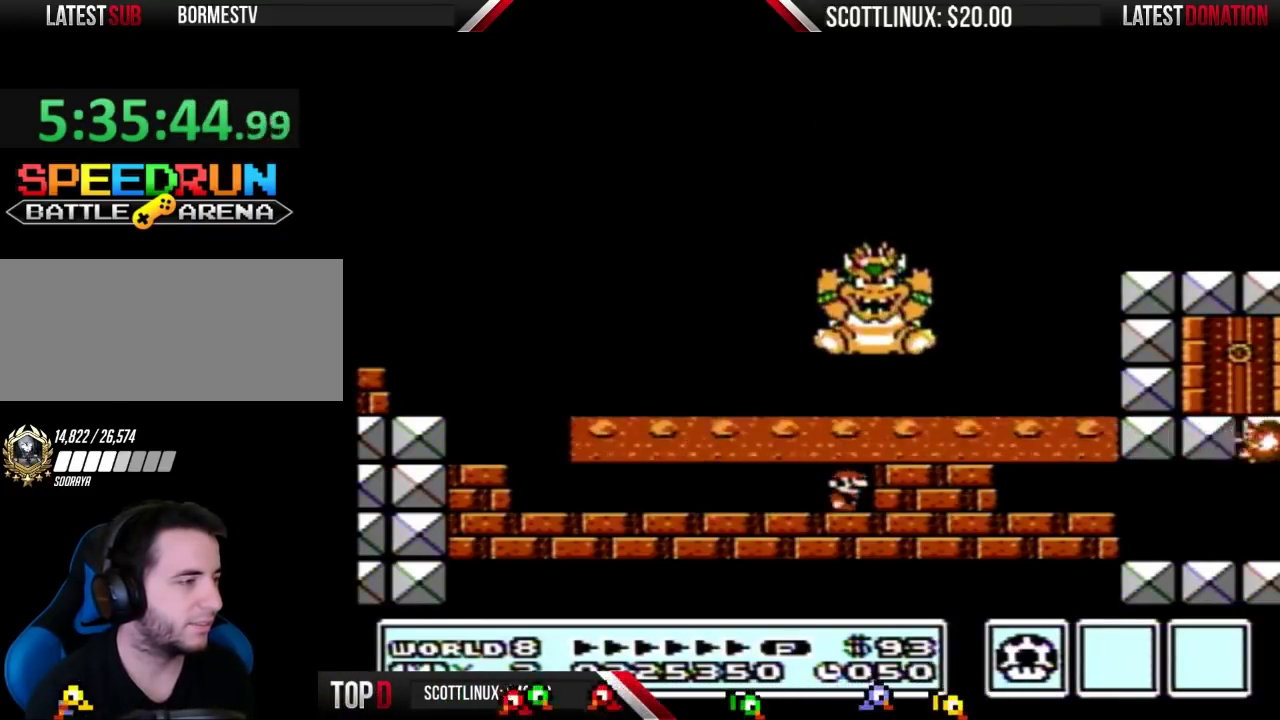
{"buttons": ["B", "DPAD_RIGHT"], "events": [[500, "DPAD_RIGHT", "down"]]}
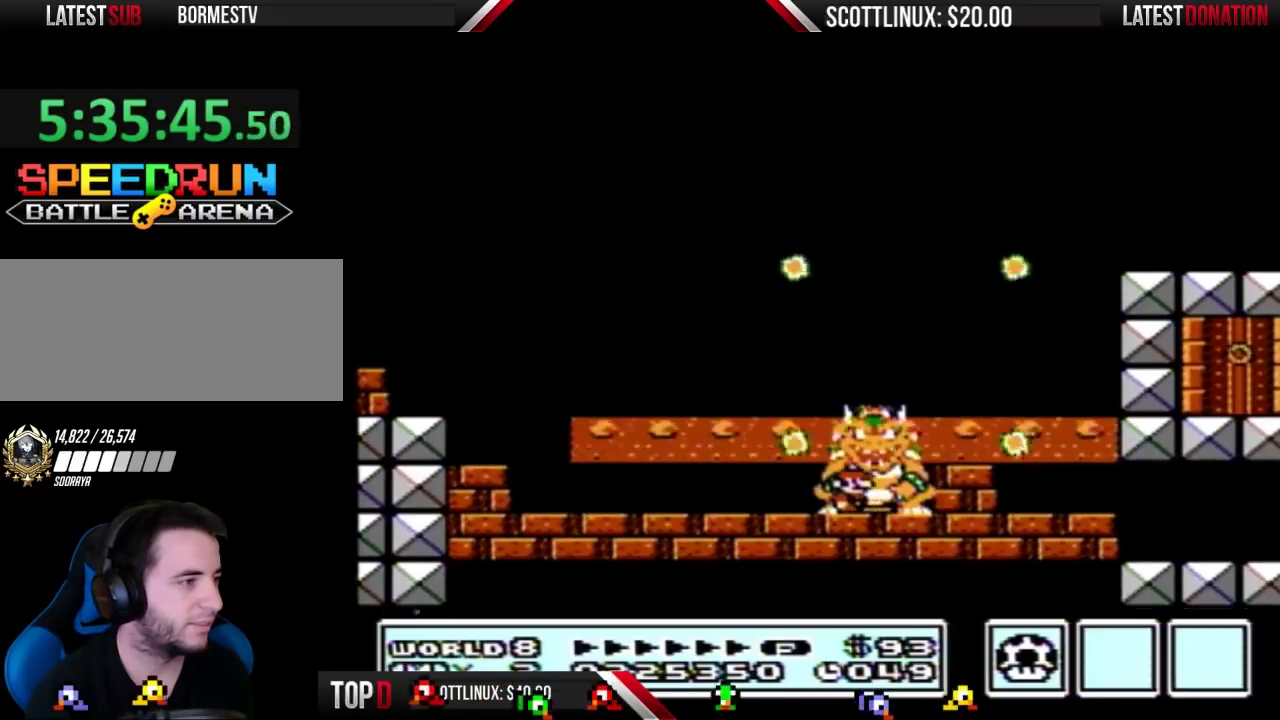
{"buttons": ["B"], "events": [[133, "DPAD_RIGHT", "up"]]}
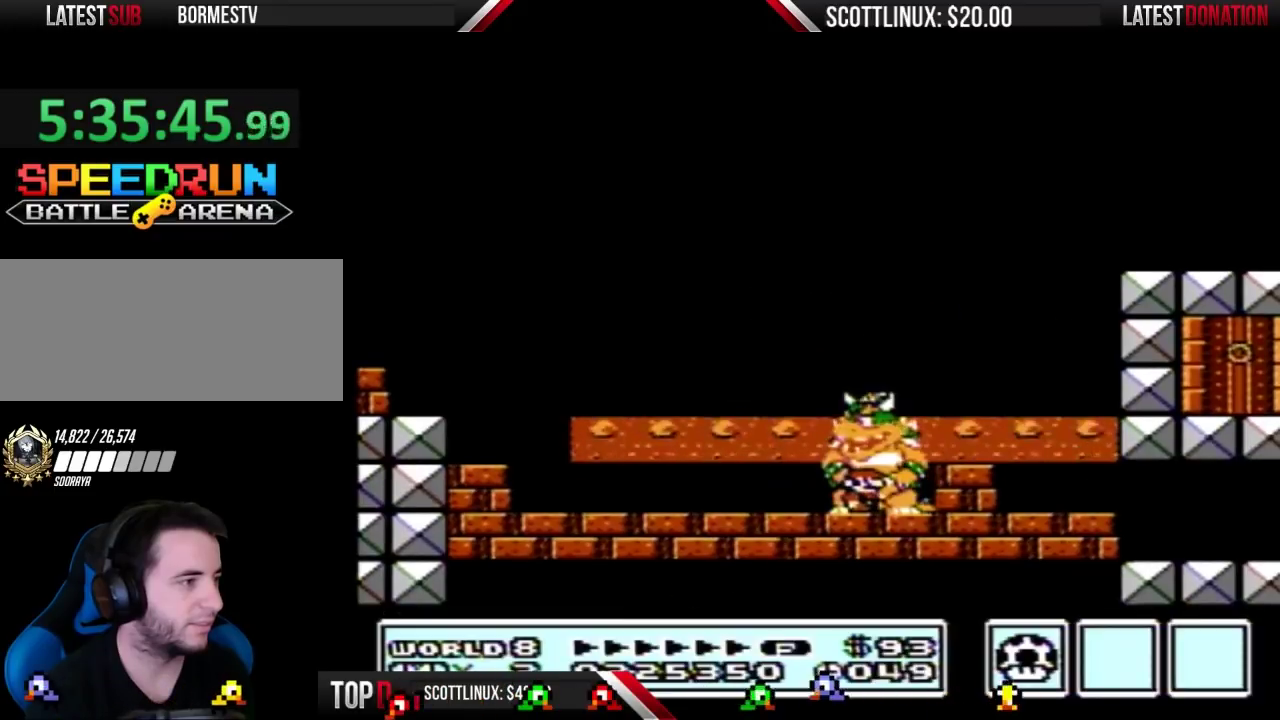
{"buttons": ["B"], "events": []}
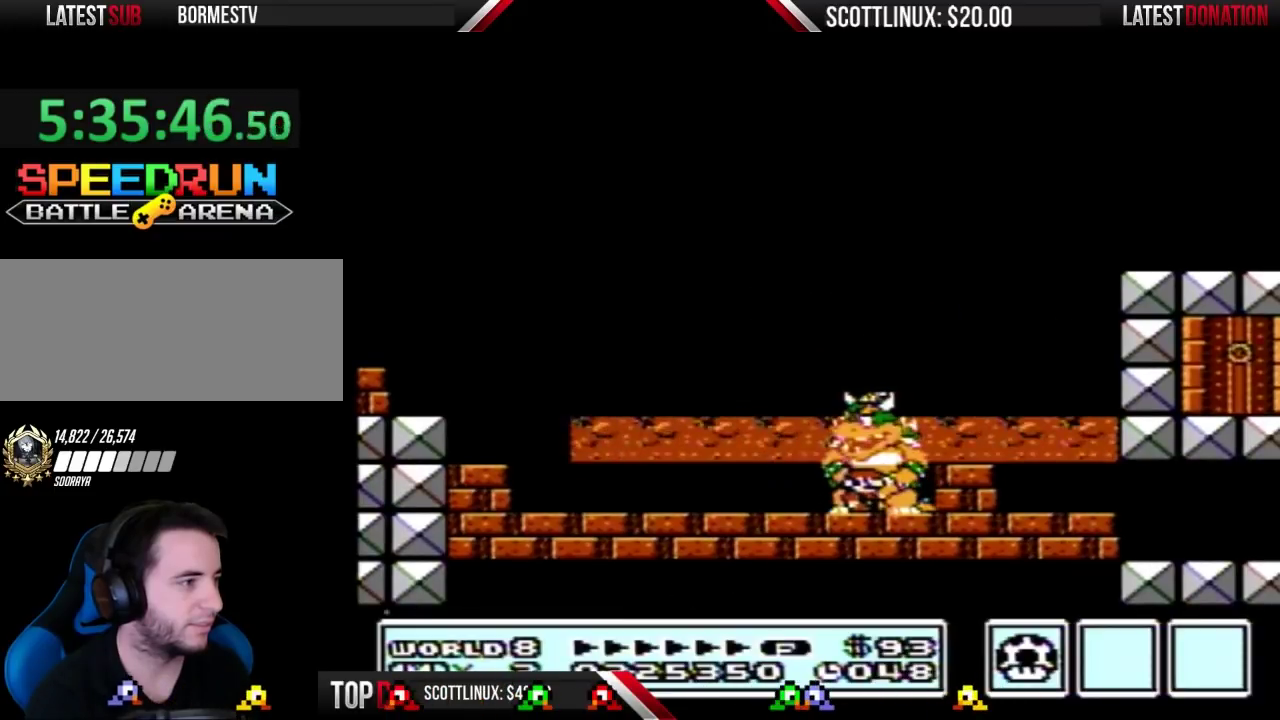
{"buttons": ["B", "DPAD_RIGHT"], "events": [[467, "DPAD_RIGHT", "down"]]}
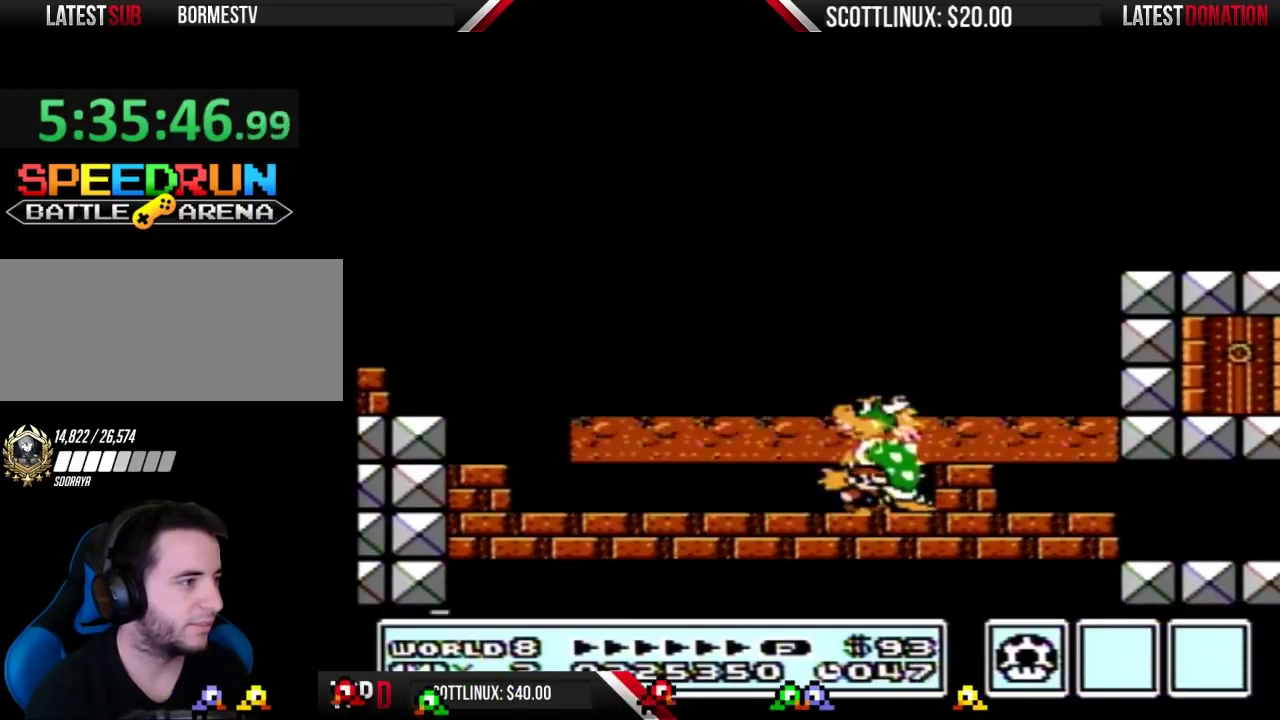
{"buttons": ["B"], "events": [[67, "DPAD_RIGHT", "up"]]}